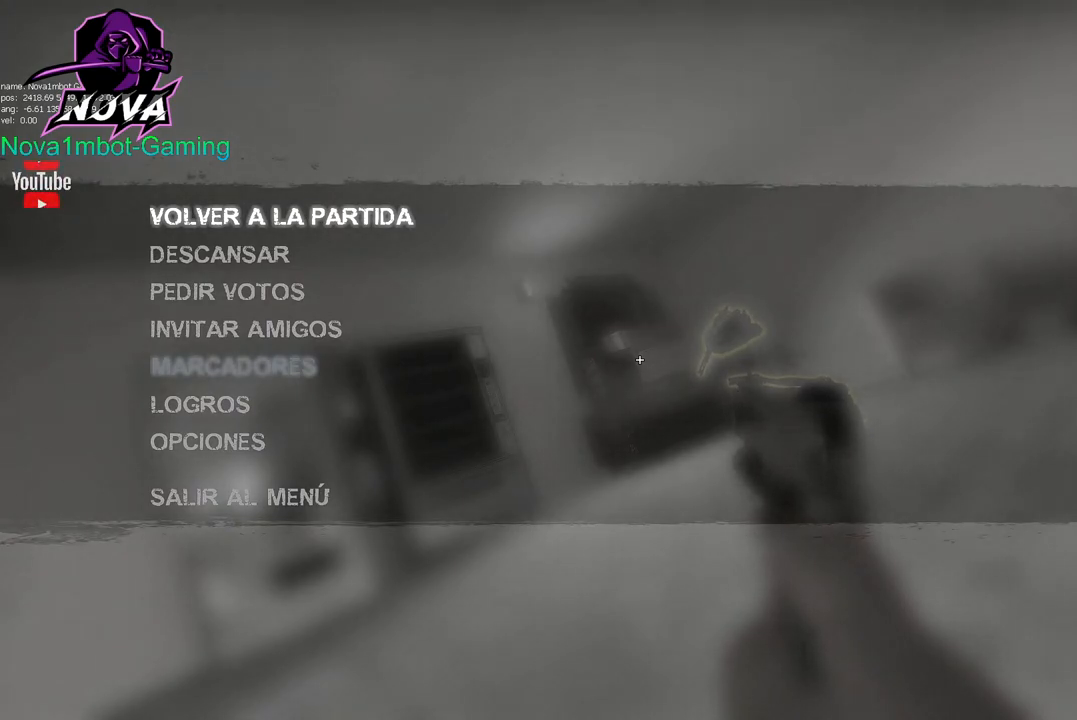
Gameplay with keyboard and mouse; each line is a JSON object with the keys and mouse buttons held at the frame after it. "events" lists presses ("down") and releases ("up") of "1", "2", "3", "4", "5", "a", "alt", "c", "caps_lock", "ctrl", "d", "e", "f", "g", "q", "r", "s", "shift", "space", "t", "tab", "v", "w", "x", "z", "mouse_left", "mouse_wheel" and "mouse_right" between this image and that frame as [ms after this image, input, new state], when the widget could be followed in between. "mouse_left", "mouse_wheel", "mouse_right" = the "left", "wheel", "right" buttons of the "mouse" list. No other keys are recorded. "wheel" means that the mouse wheel is clicked or scrolled. Not read: mouse_move.
{"keys": [], "mouse": [], "events": [[350, "mouse_left", "down"], [500, "mouse_left", "up"]]}
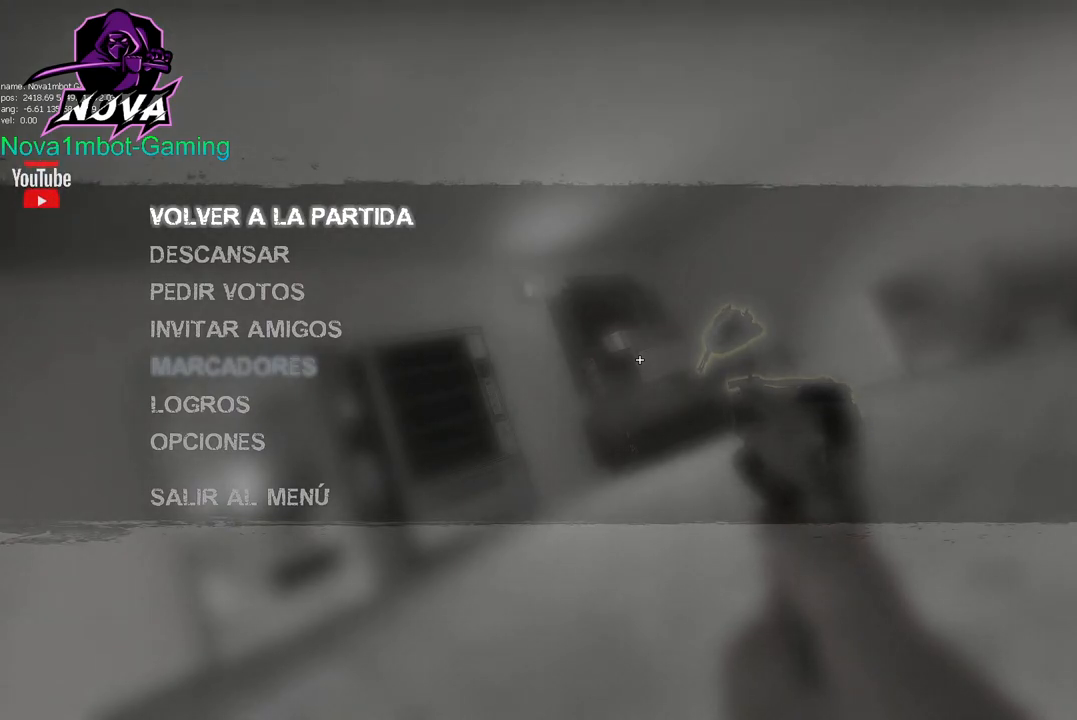
{"keys": [], "mouse": [], "events": []}
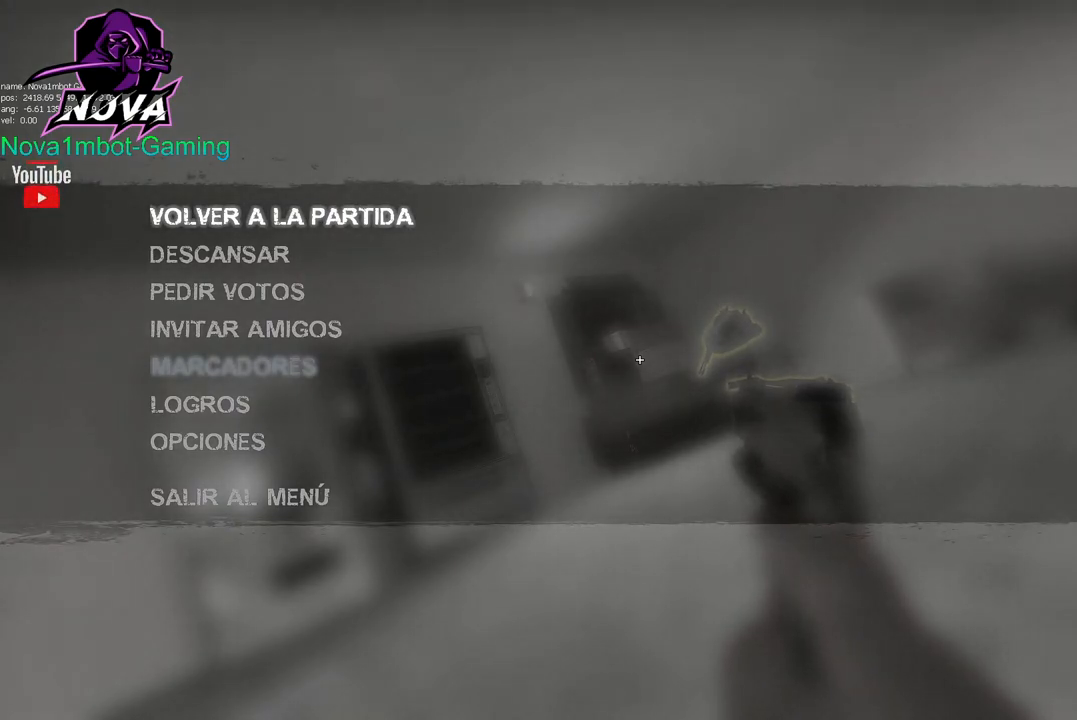
{"keys": [], "mouse": [], "events": [[50, "mouse_left", "down"], [200, "mouse_left", "up"]]}
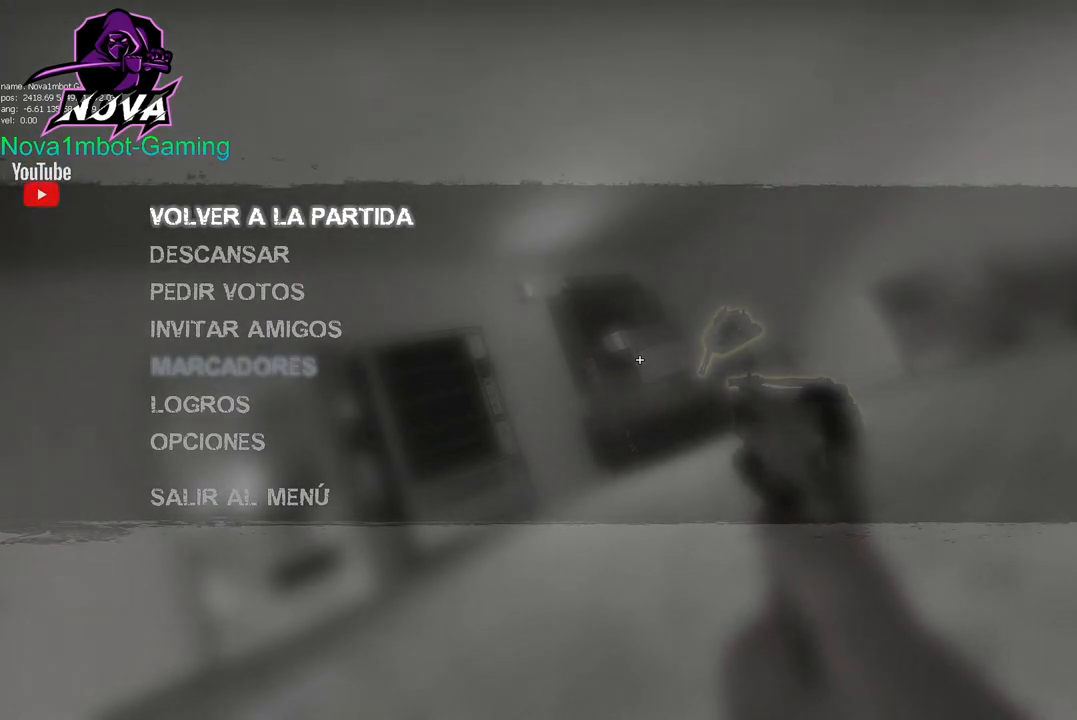
{"keys": [], "mouse": ["wheel"], "events": [[450, "mouse_wheel", "down"]]}
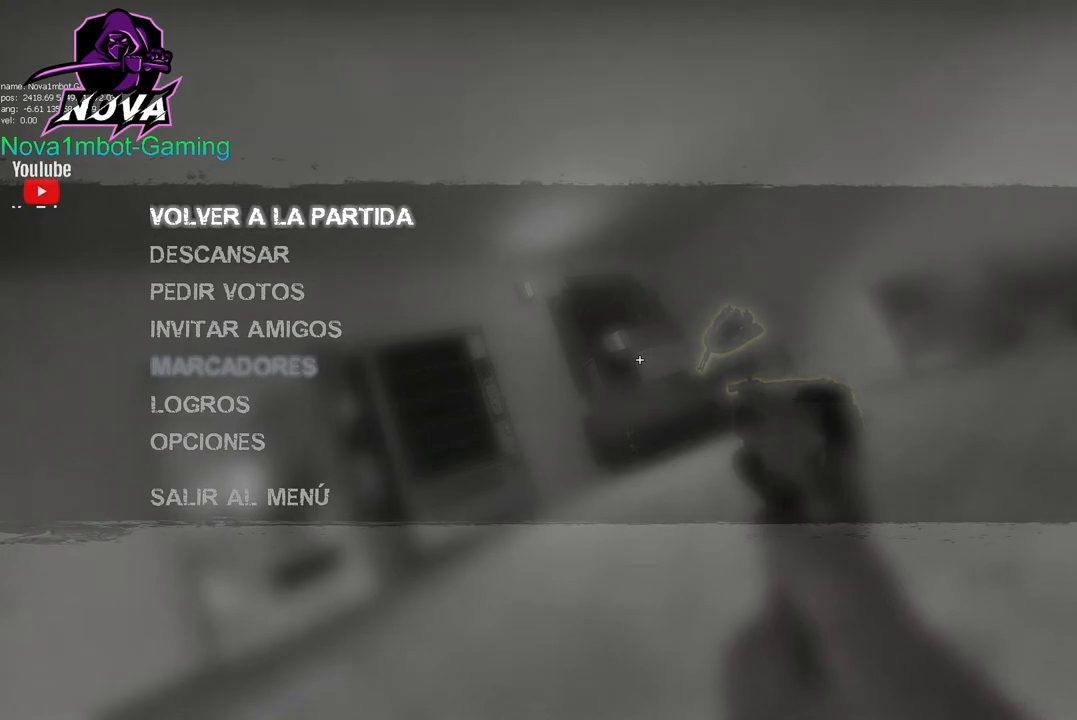
{"keys": [], "mouse": [], "events": [[50, "mouse_wheel", "up"]]}
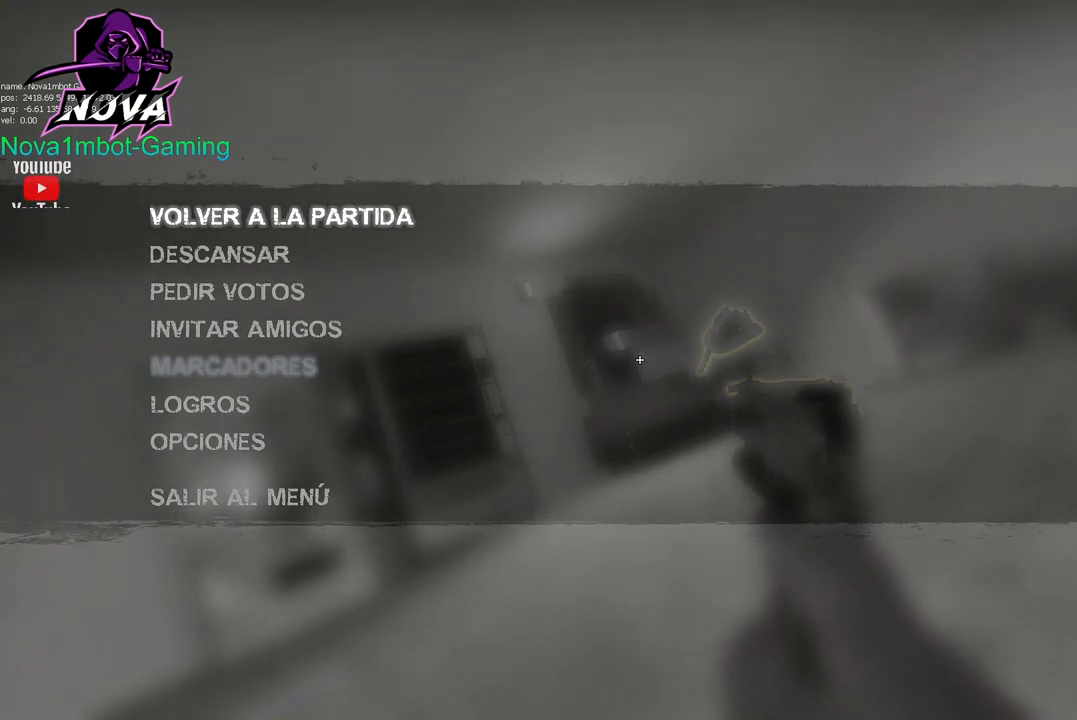
{"keys": [], "mouse": [], "events": []}
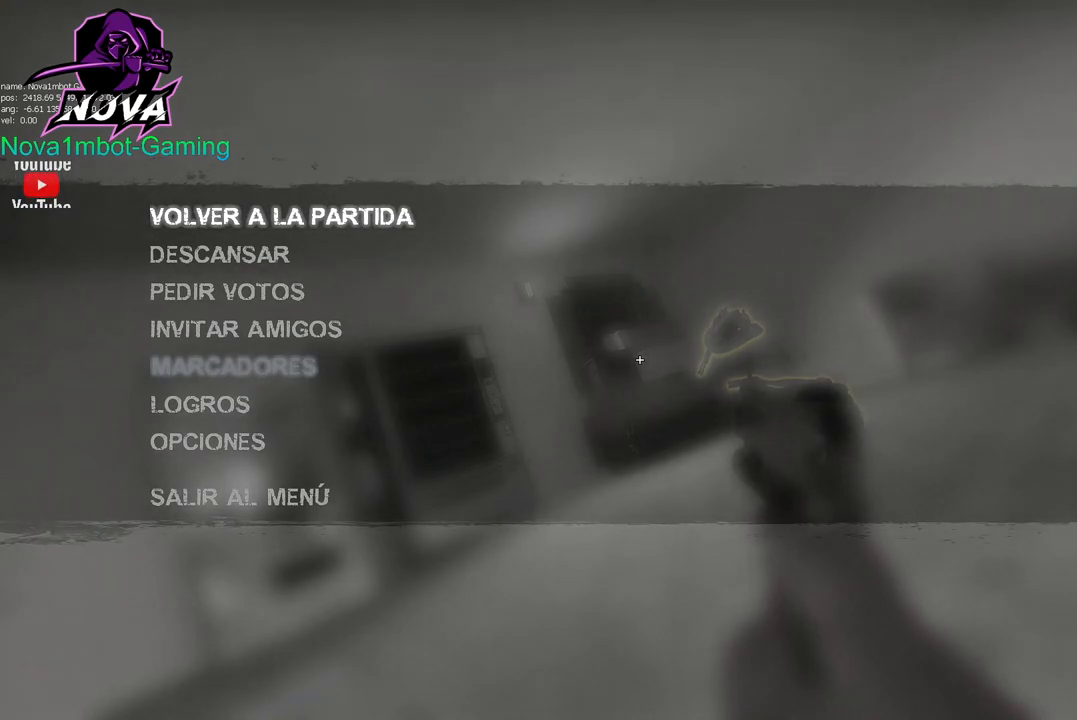
{"keys": [], "mouse": [], "events": []}
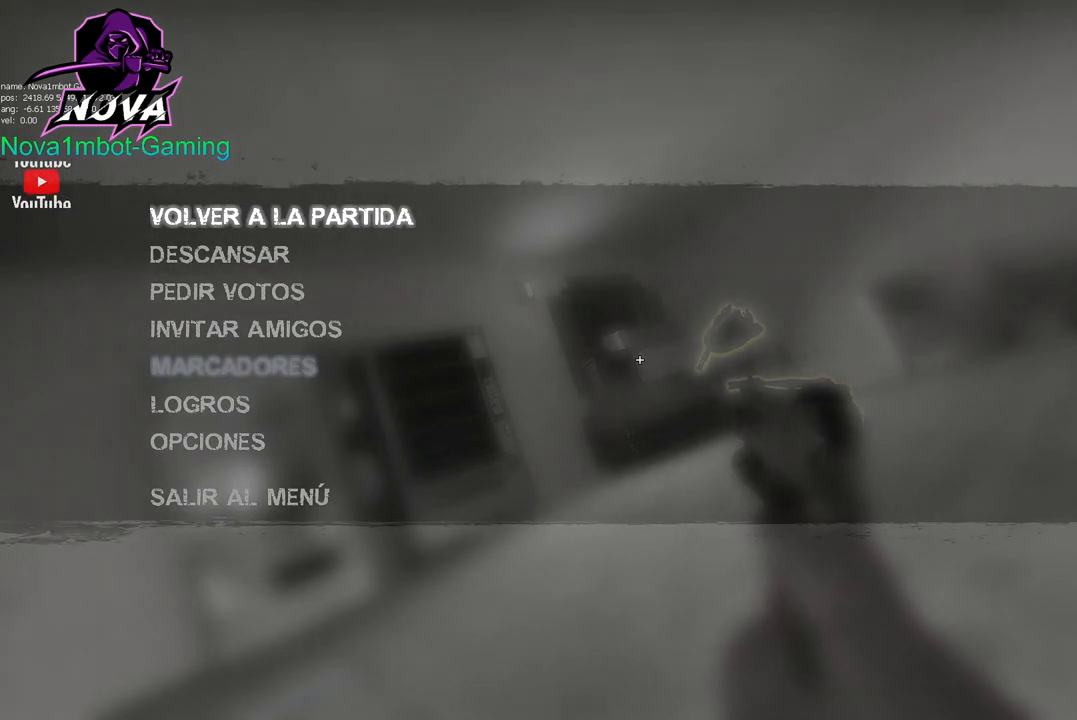
{"keys": [], "mouse": [], "events": []}
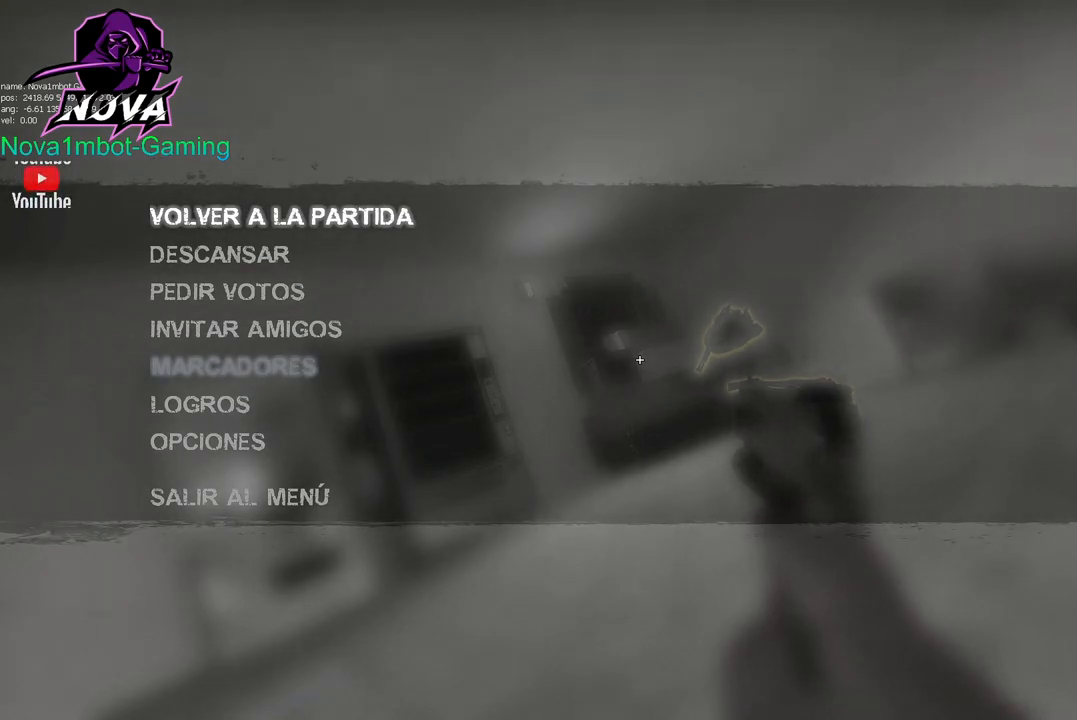
{"keys": [], "mouse": [], "events": []}
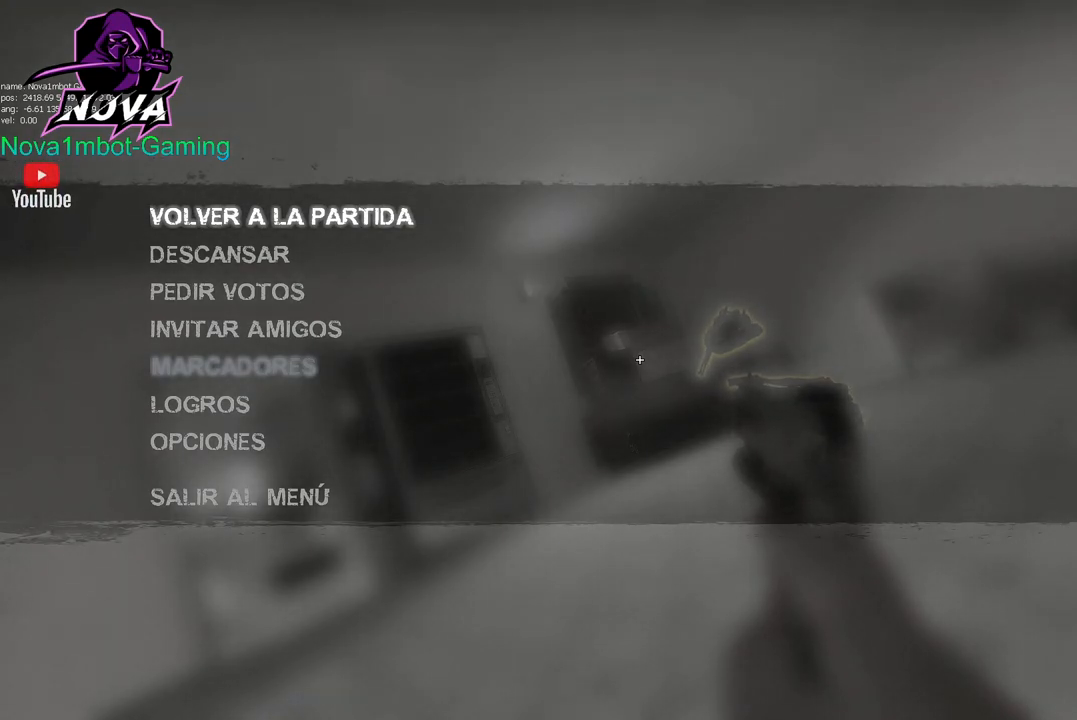
{"keys": [], "mouse": [], "events": []}
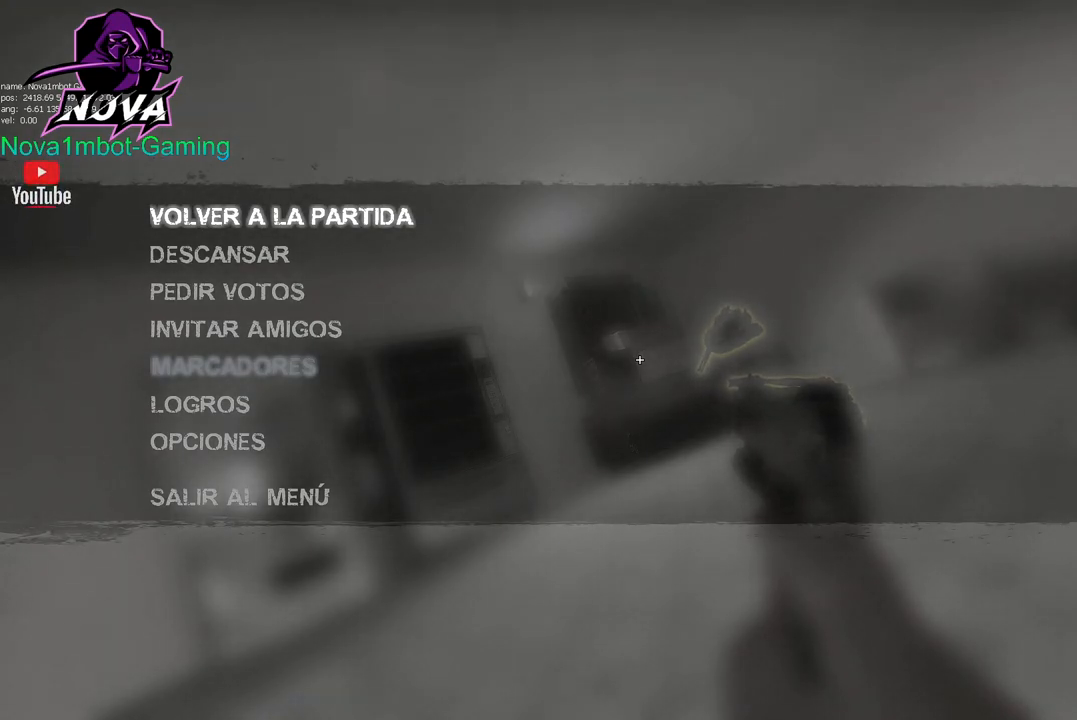
{"keys": [], "mouse": [], "events": []}
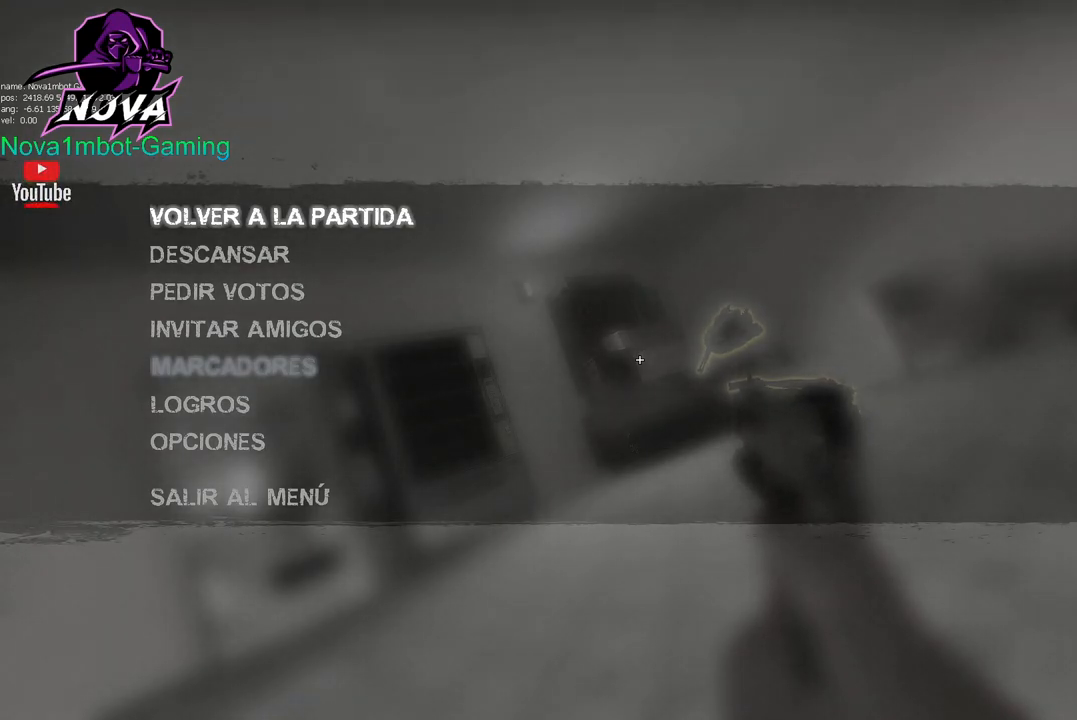
{"keys": [], "mouse": [], "events": []}
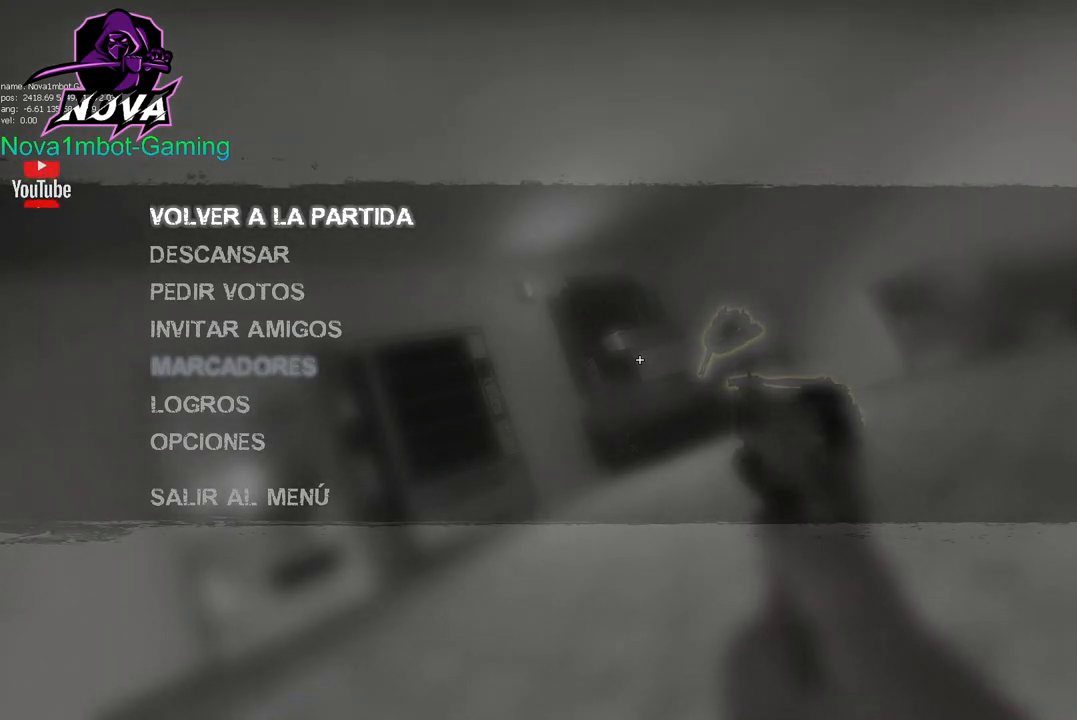
{"keys": [], "mouse": [], "events": []}
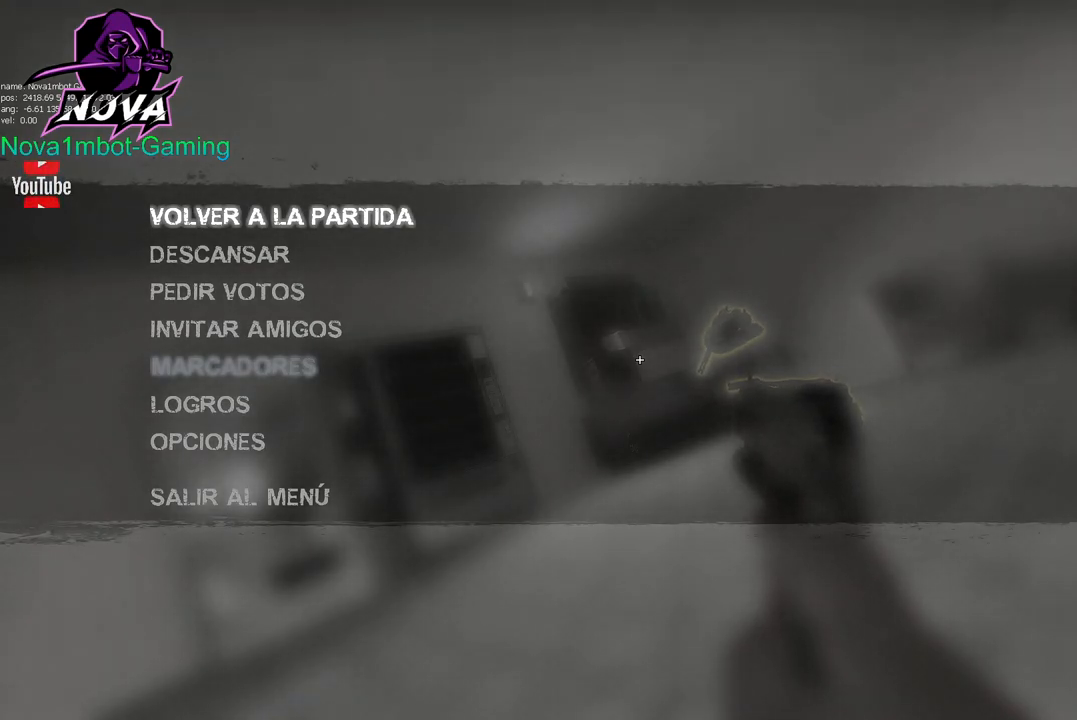
{"keys": [], "mouse": [], "events": []}
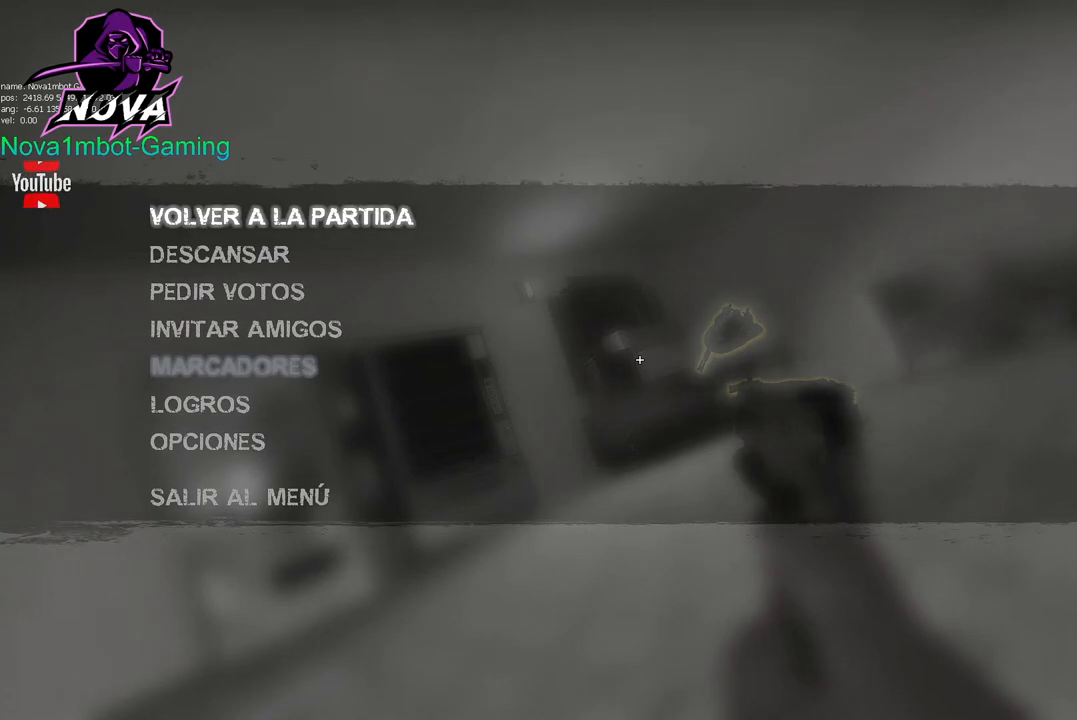
{"keys": [], "mouse": [], "events": []}
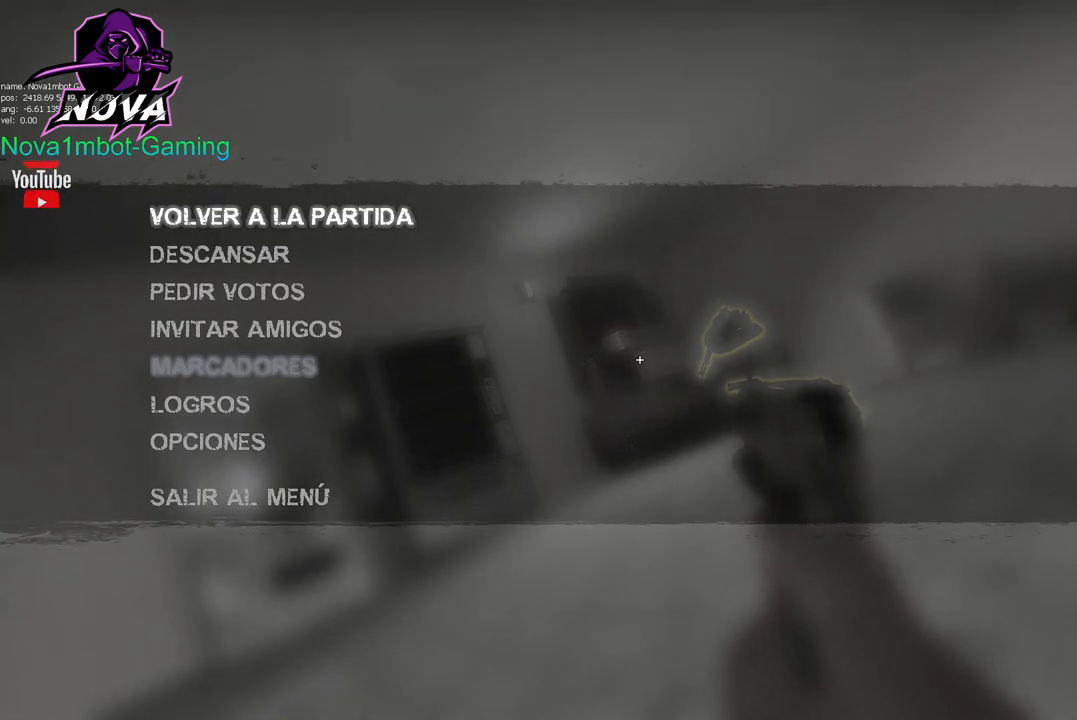
{"keys": [], "mouse": [], "events": [[150, "mouse_left", "down"], [350, "mouse_left", "up"]]}
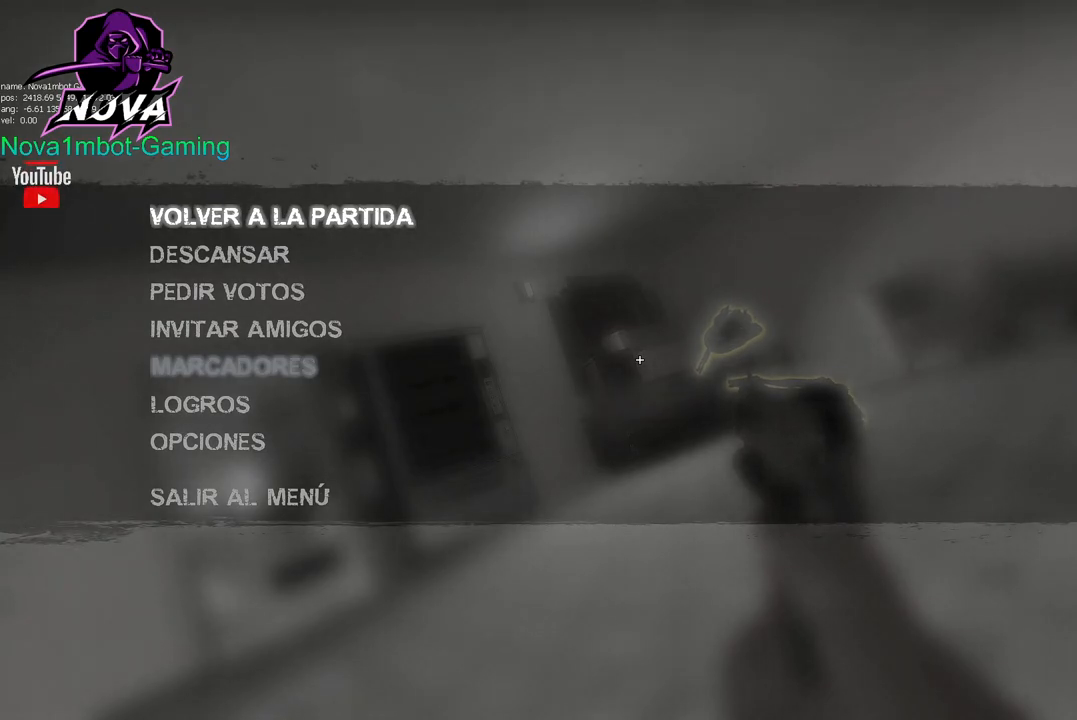
{"keys": [], "mouse": [], "events": []}
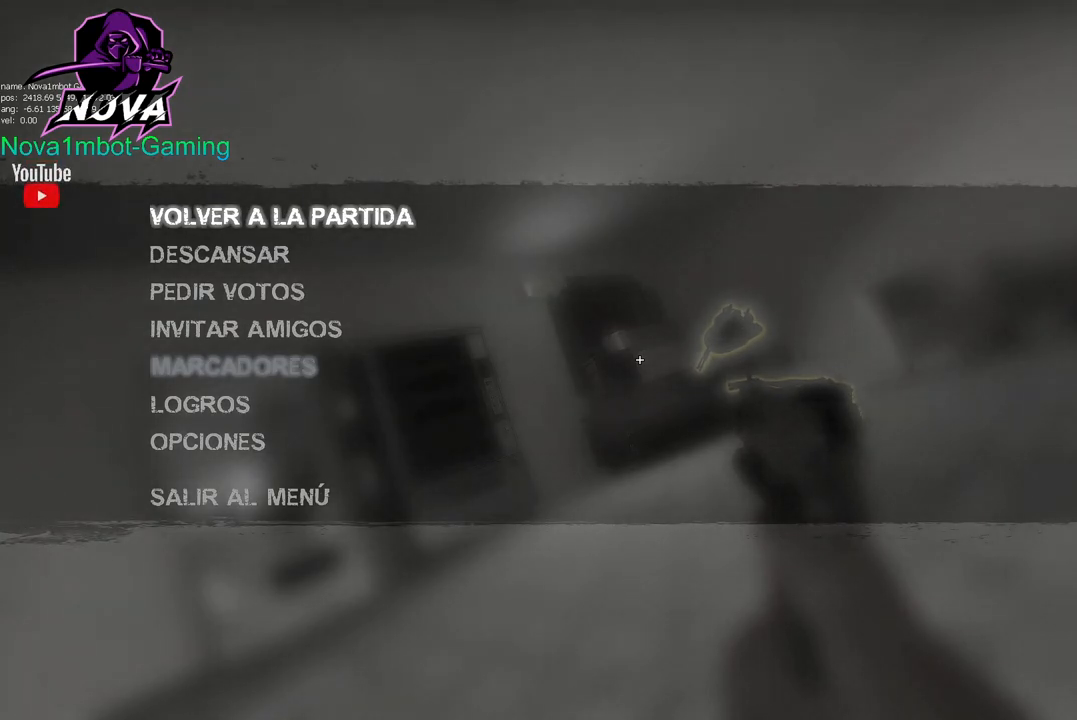
{"keys": [], "mouse": [], "events": []}
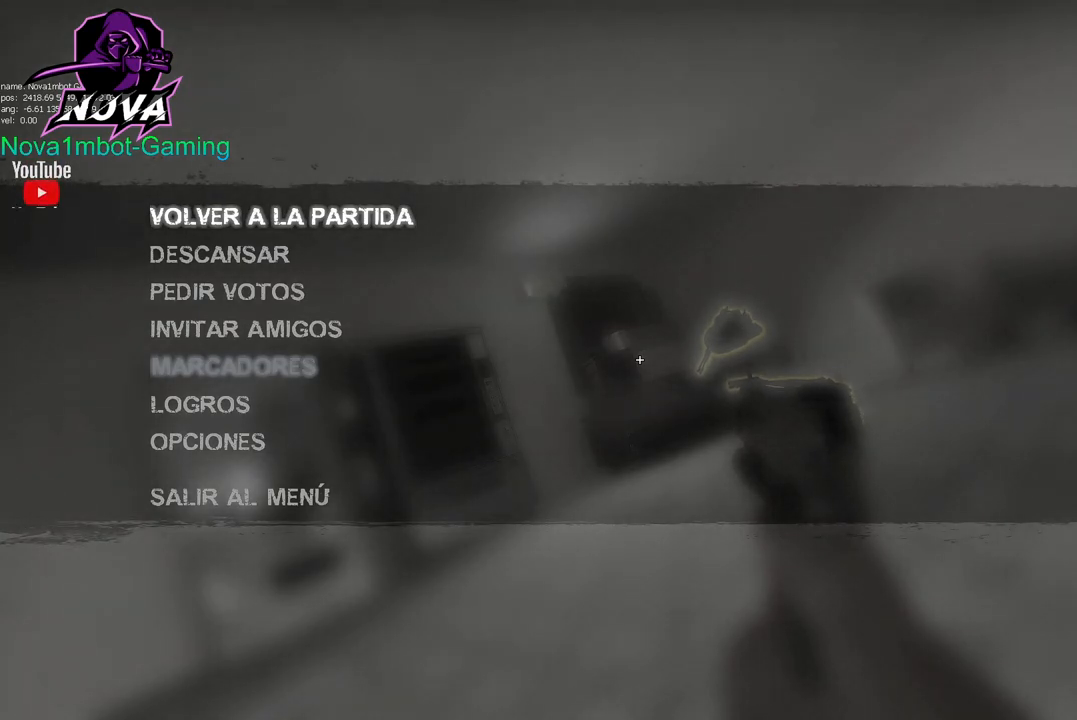
{"keys": [], "mouse": [], "events": []}
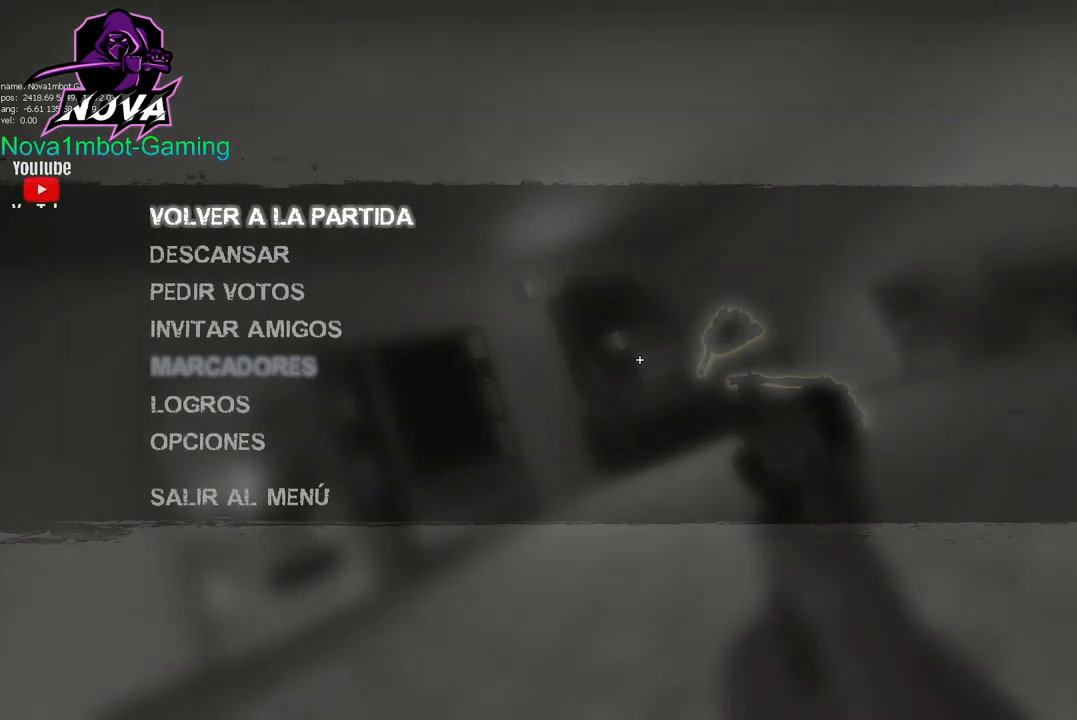
{"keys": [], "mouse": [], "events": []}
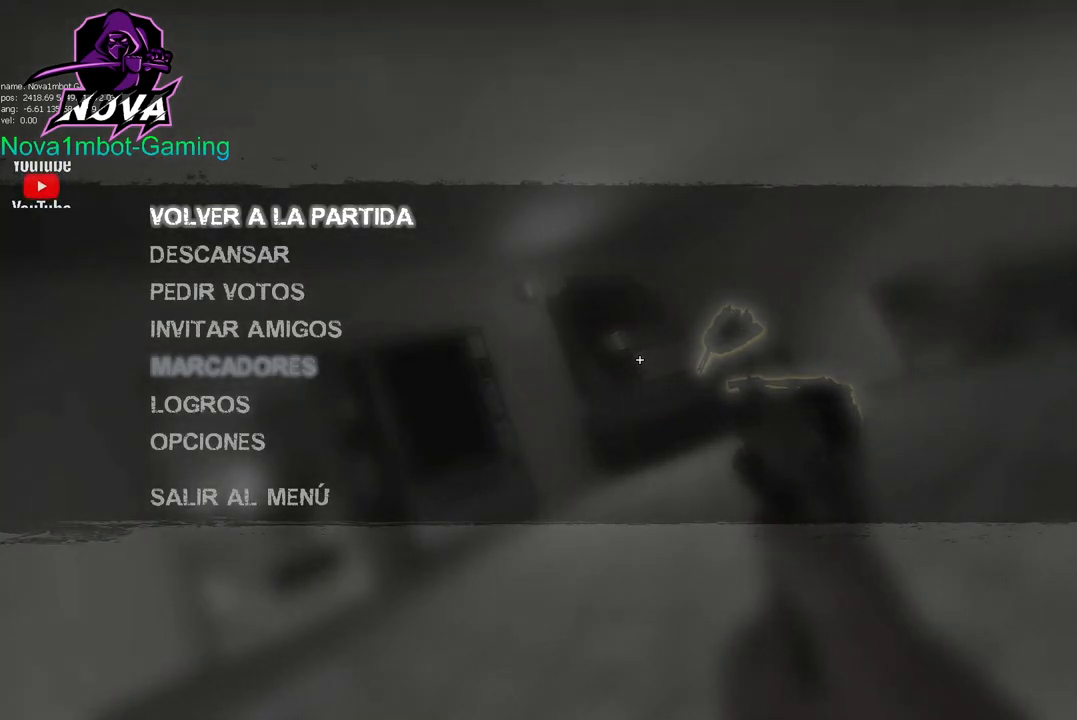
{"keys": [], "mouse": [], "events": []}
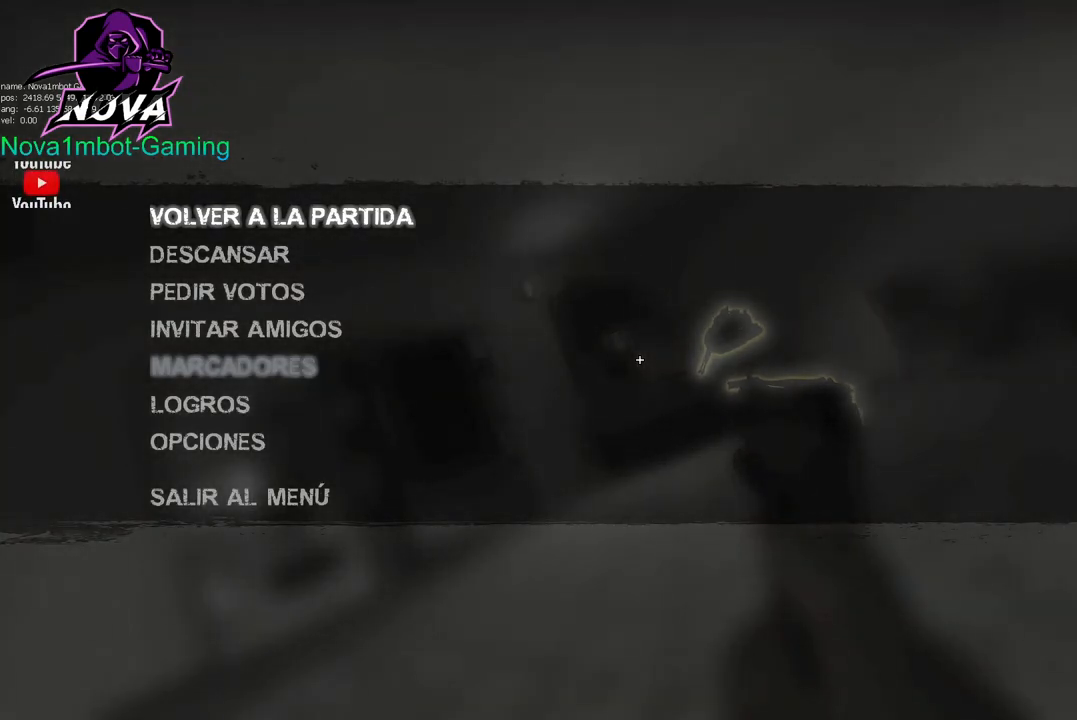
{"keys": [], "mouse": [], "events": []}
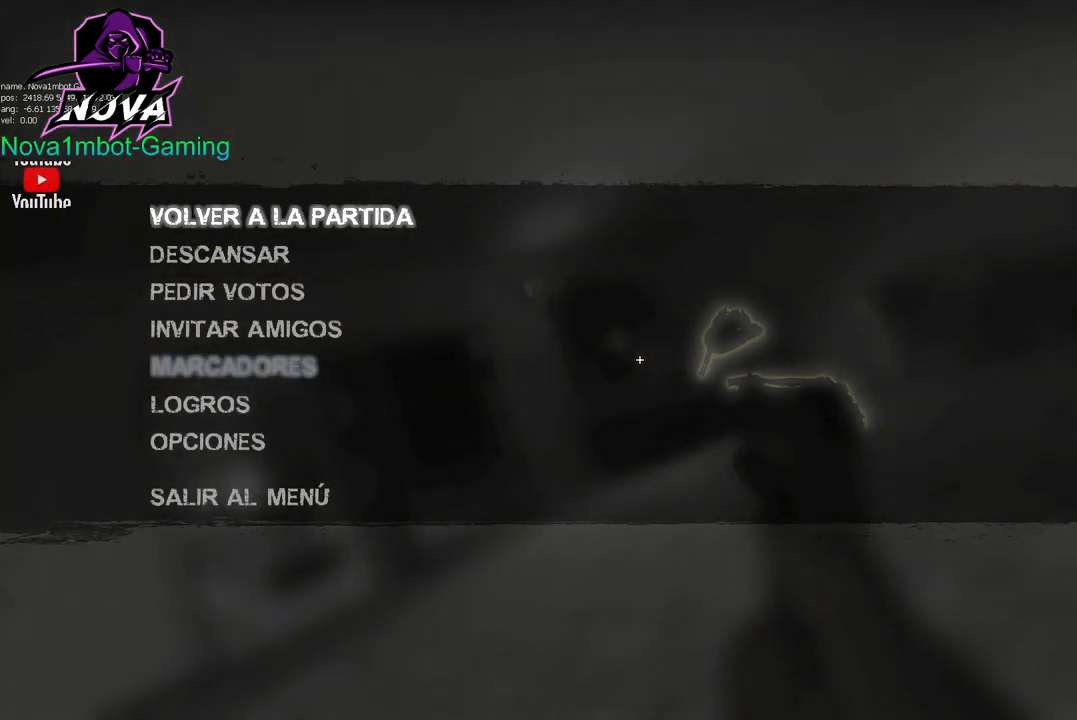
{"keys": [], "mouse": [], "events": []}
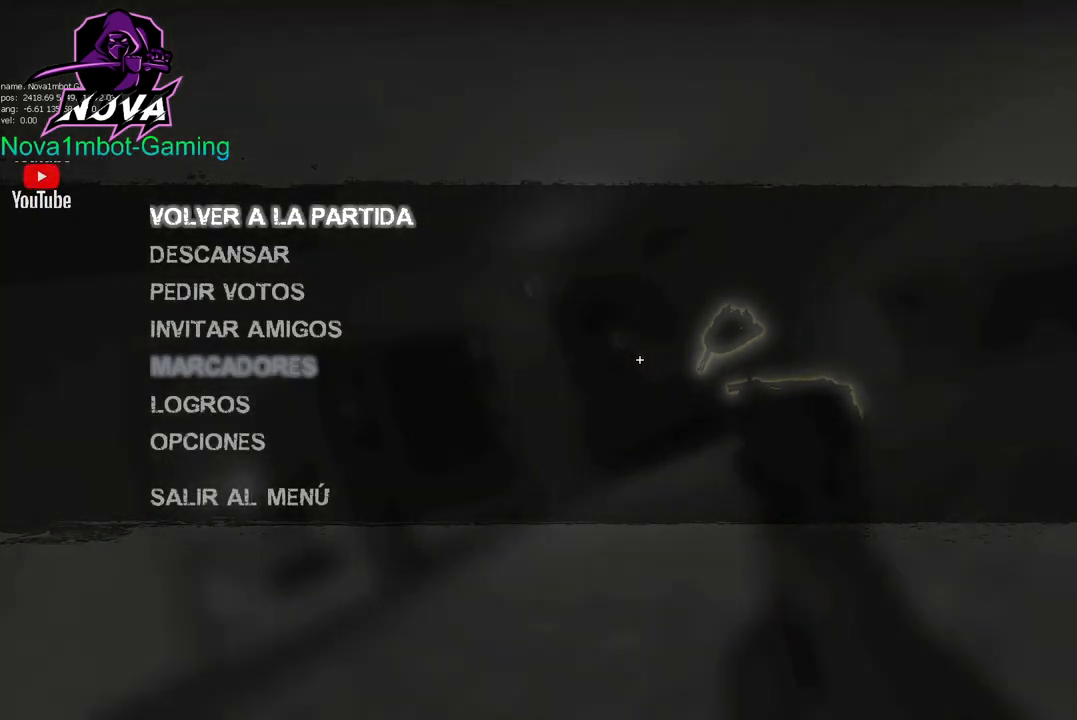
{"keys": [], "mouse": [], "events": []}
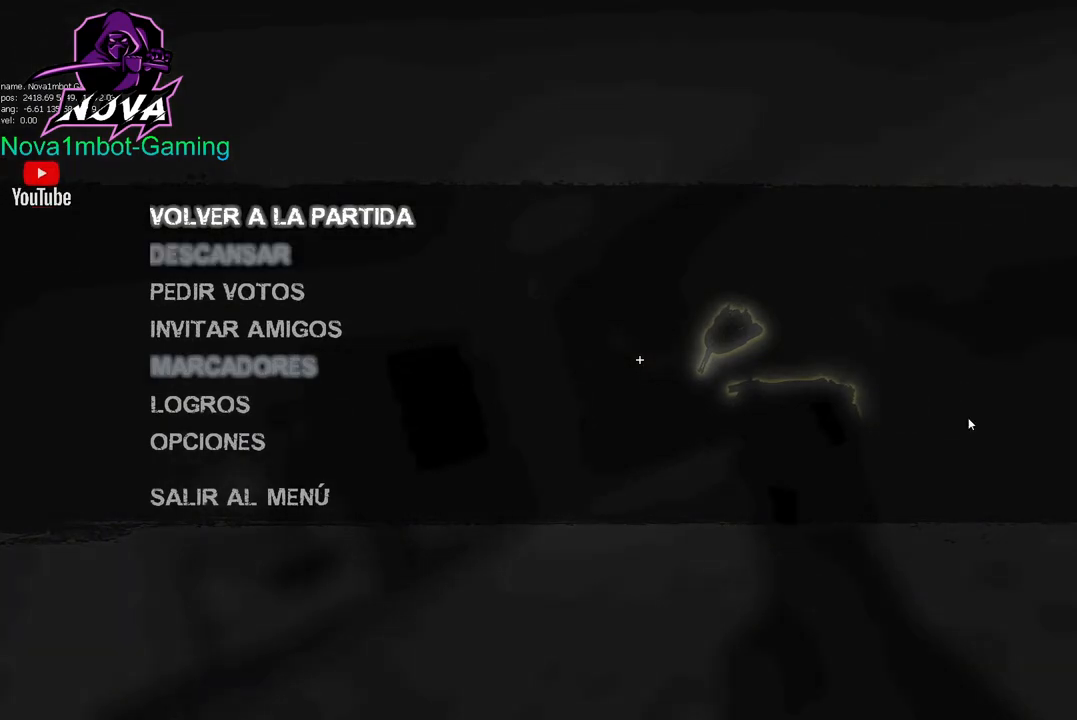
{"keys": [], "mouse": [], "events": []}
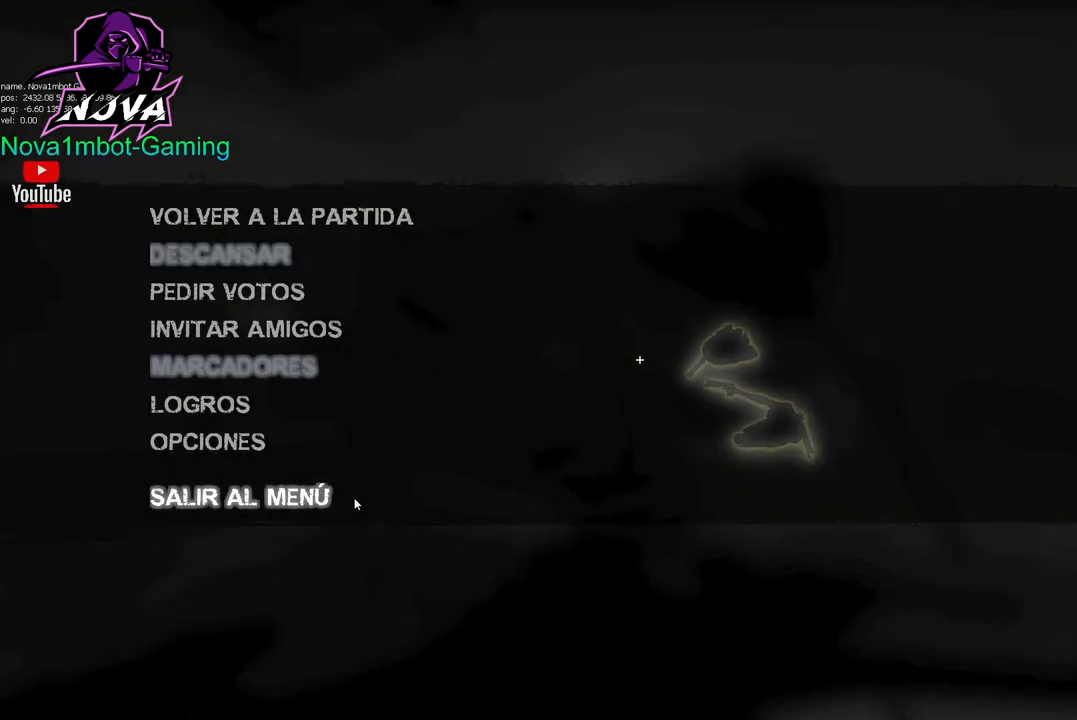
{"keys": [], "mouse": [], "events": []}
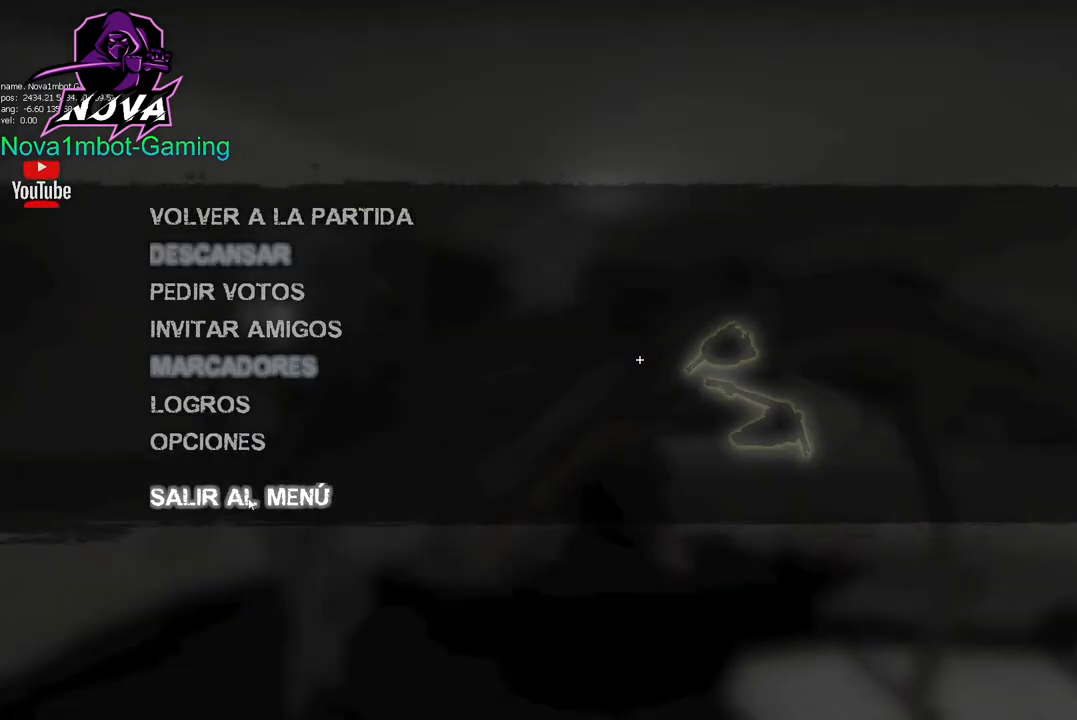
{"keys": [], "mouse": [], "events": [[100, "mouse_left", "down"], [250, "mouse_left", "up"]]}